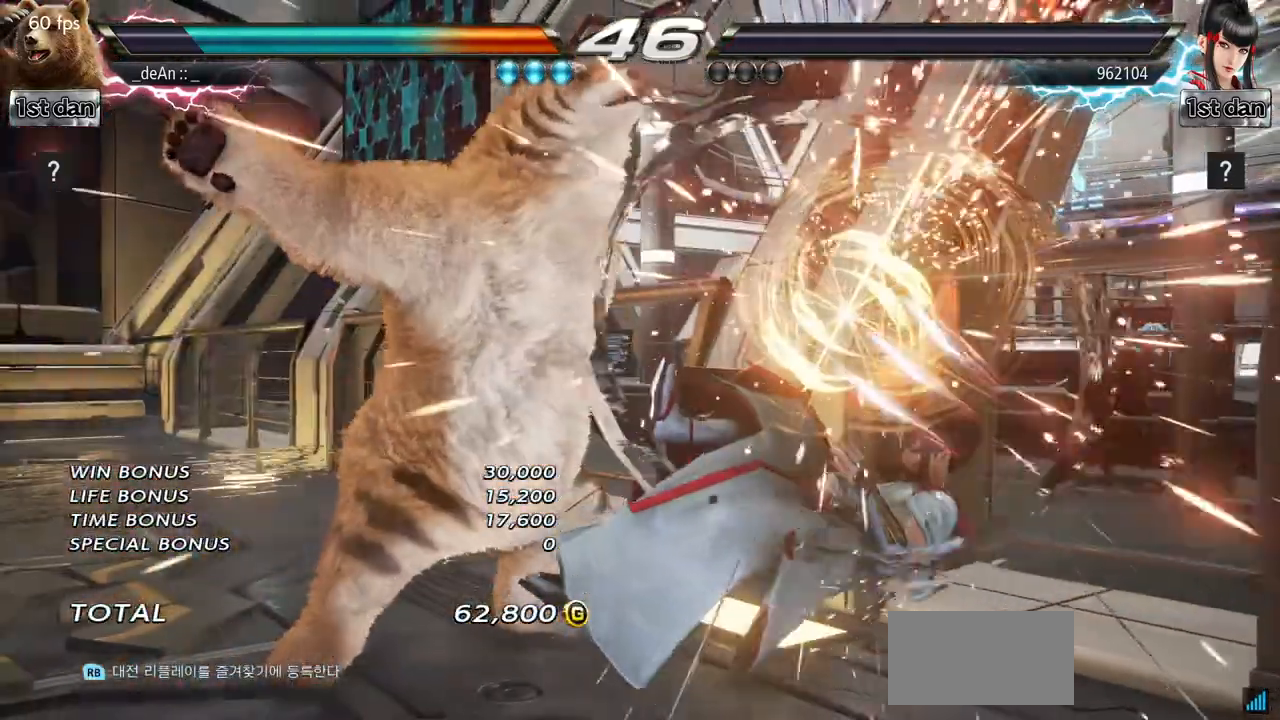
Gameplay with a controller (arcade stick); each line is a JSON object with the inputs held at the frame after it. "events" lists button and stick changes between this image and that frame as [ms after this image, input, new state], when the widget could be followed in between. Not read: L3 R3.
{"buttons": ["TRIANGLE"], "left_stick": "left"}
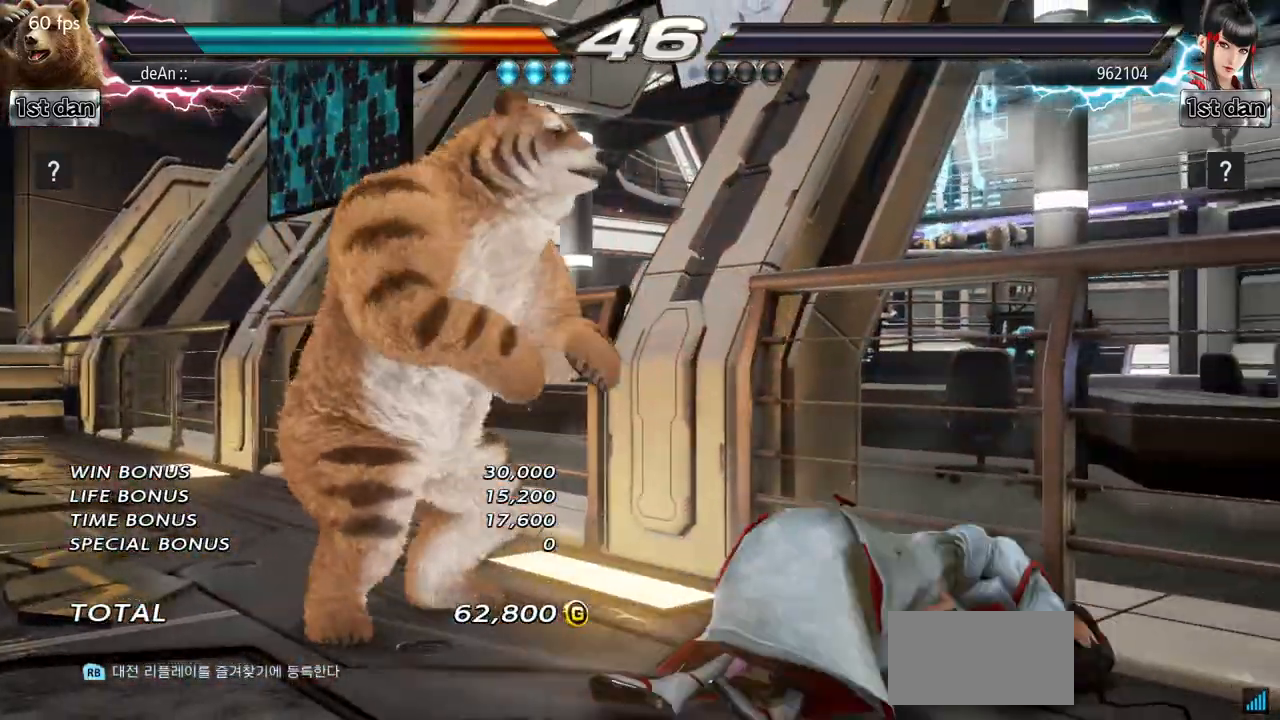
{"buttons": [], "left_stick": "center"}
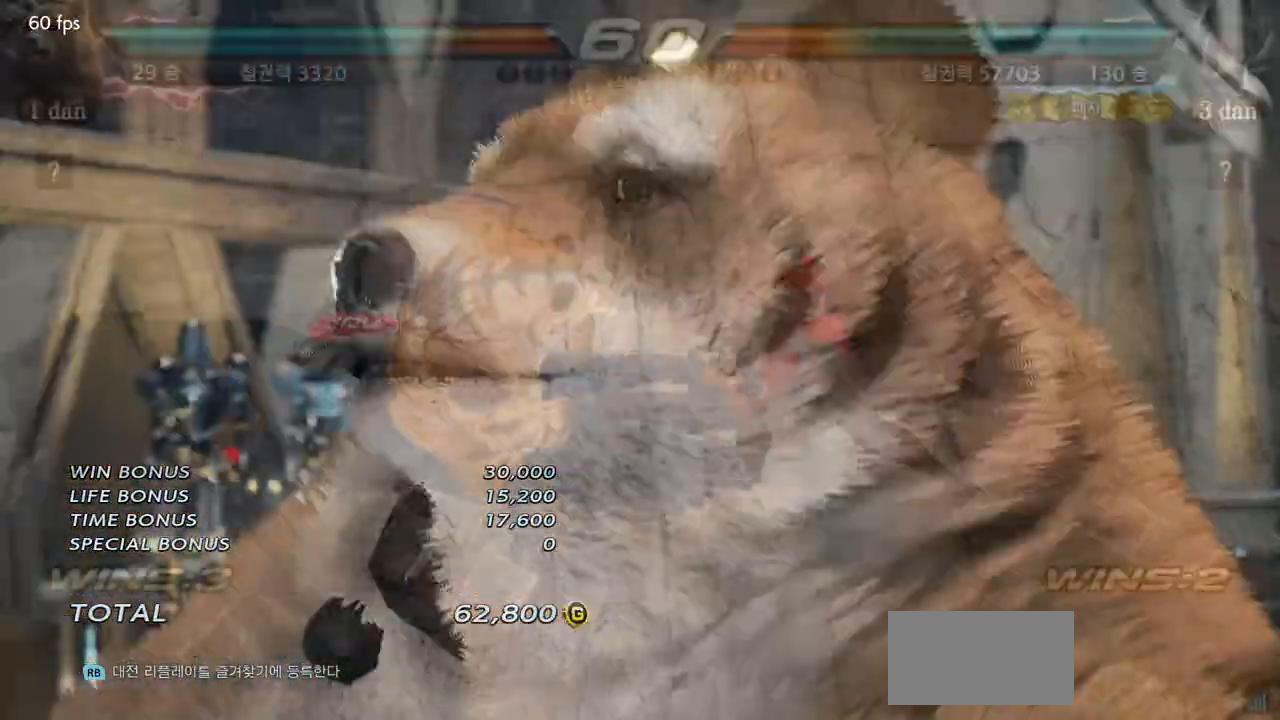
{"buttons": [], "left_stick": "center", "events": [[216, "left_stick", "down"], [283, "left_stick", "right"], [400, "left_stick", "center"]]}
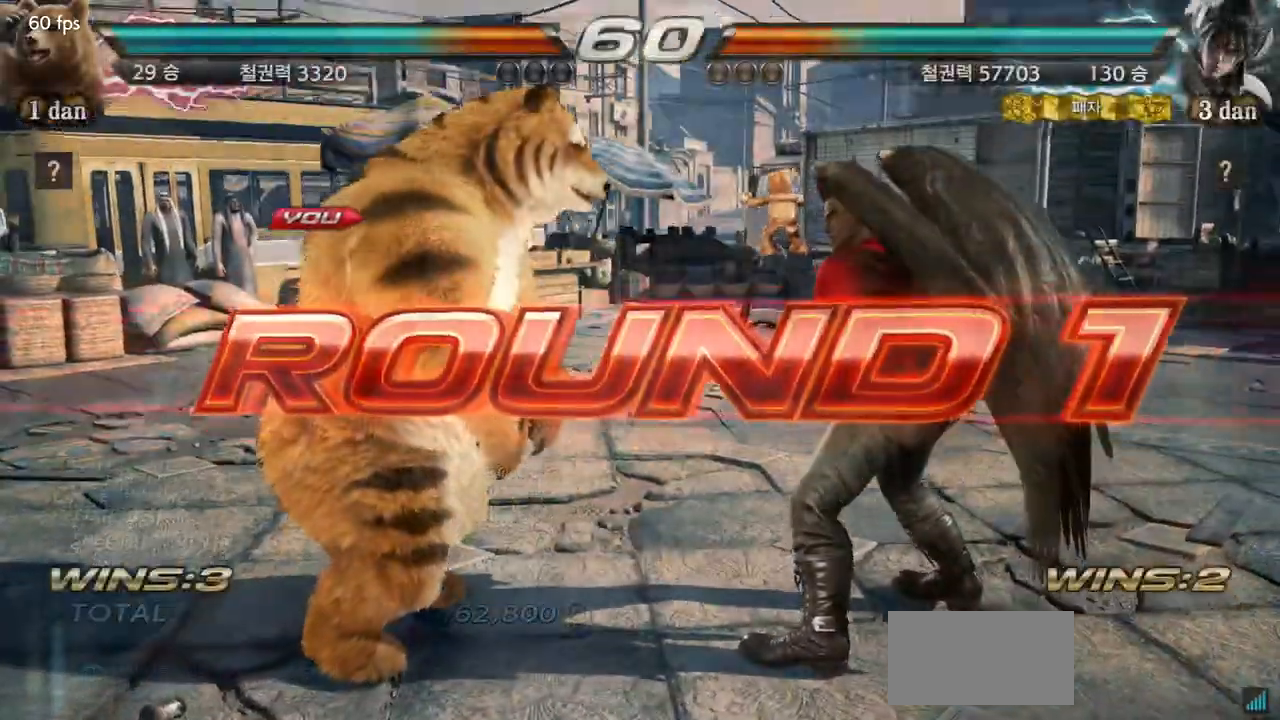
{"buttons": [], "left_stick": "center", "events": [[50, "left_stick", "down"], [167, "left_stick", "center"]]}
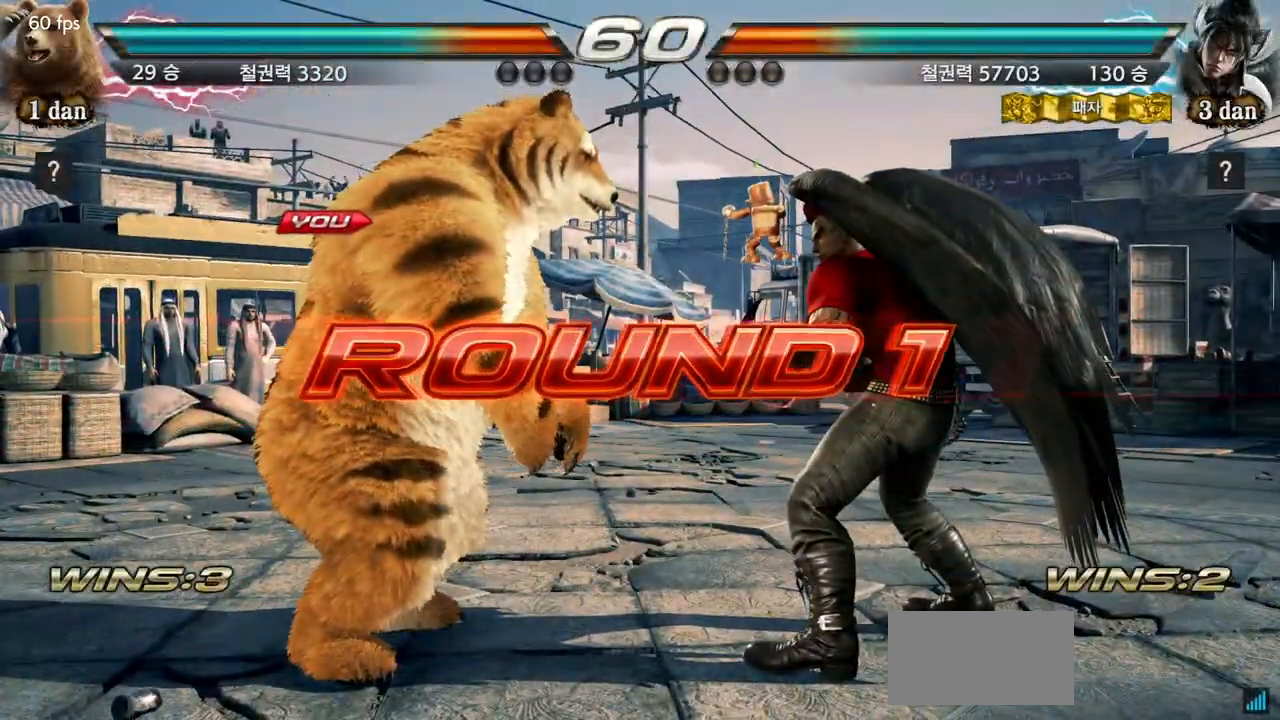
{"buttons": ["SQUARE"], "left_stick": "center", "events": [[216, "SQUARE", "down"], [300, "SQUARE", "up"], [417, "SQUARE", "down"]]}
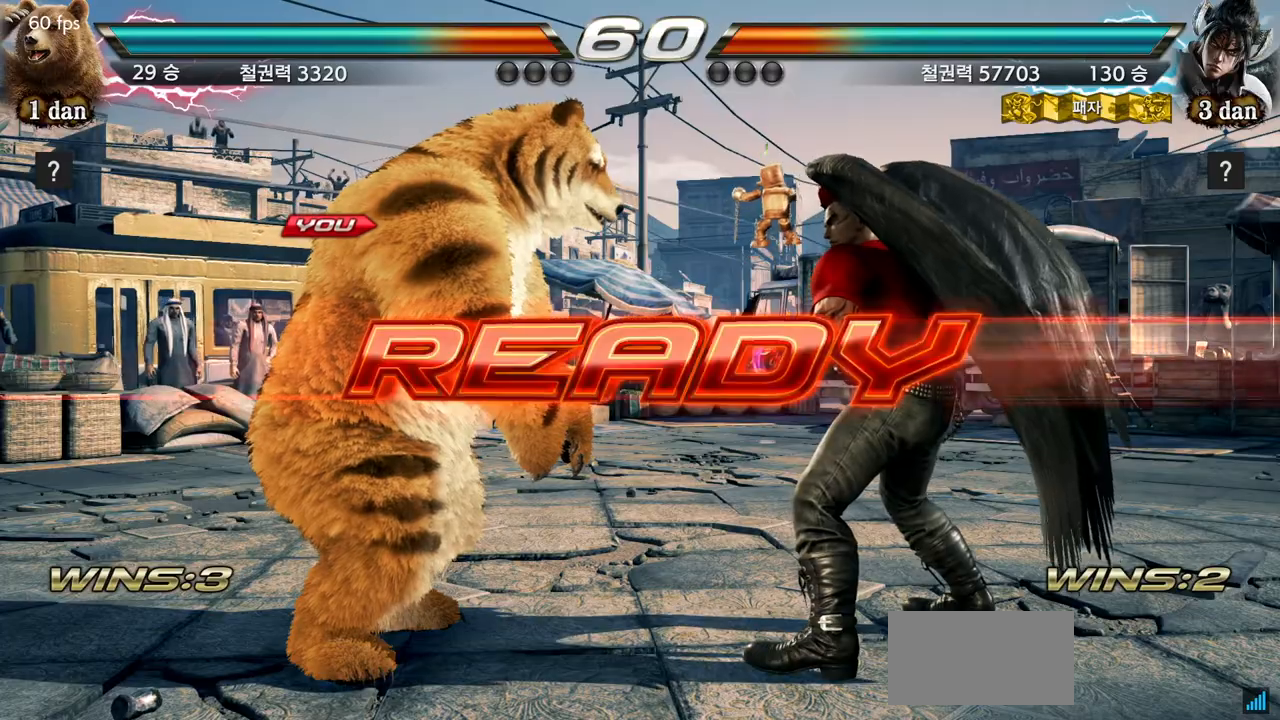
{"buttons": ["SQUARE"], "left_stick": "center", "events": [[17, "SQUARE", "up"], [117, "SQUARE", "down"], [217, "SQUARE", "up"], [300, "SQUARE", "down"], [400, "SQUARE", "up"], [501, "SQUARE", "down"]]}
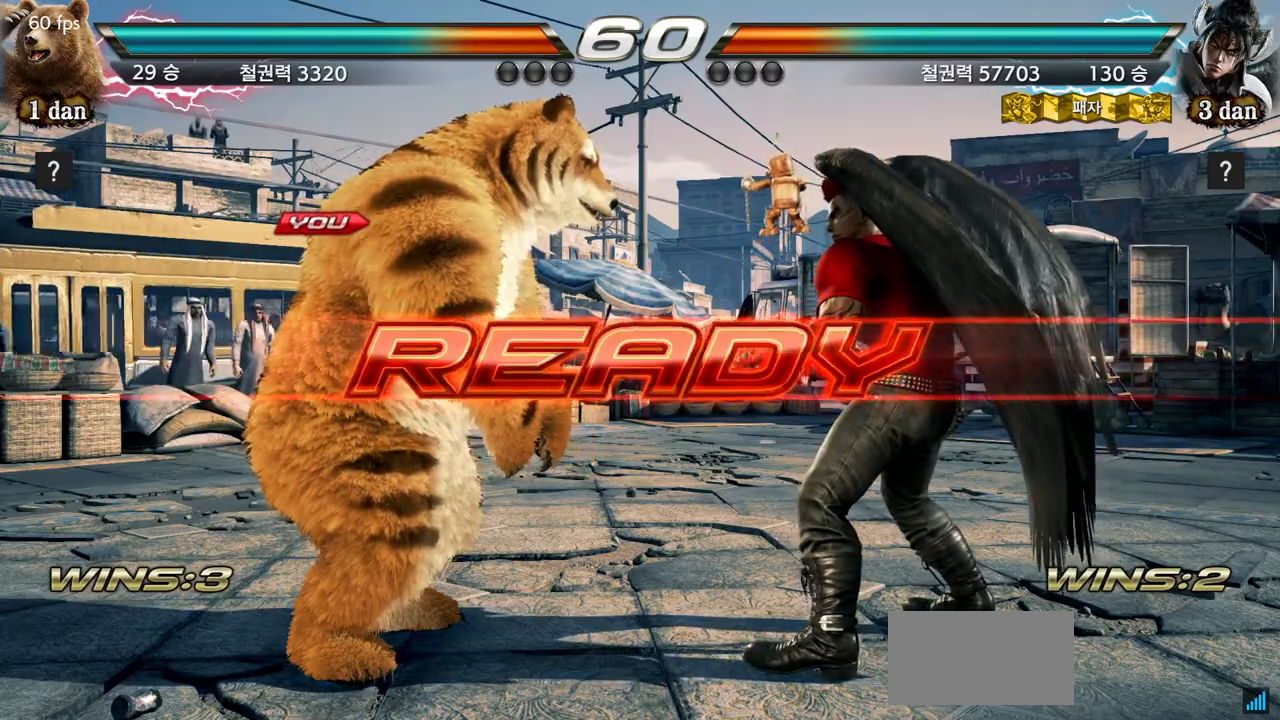
{"buttons": [], "left_stick": "center", "events": [[83, "SQUARE", "up"], [183, "SQUARE", "down"], [367, "SQUARE", "up"]]}
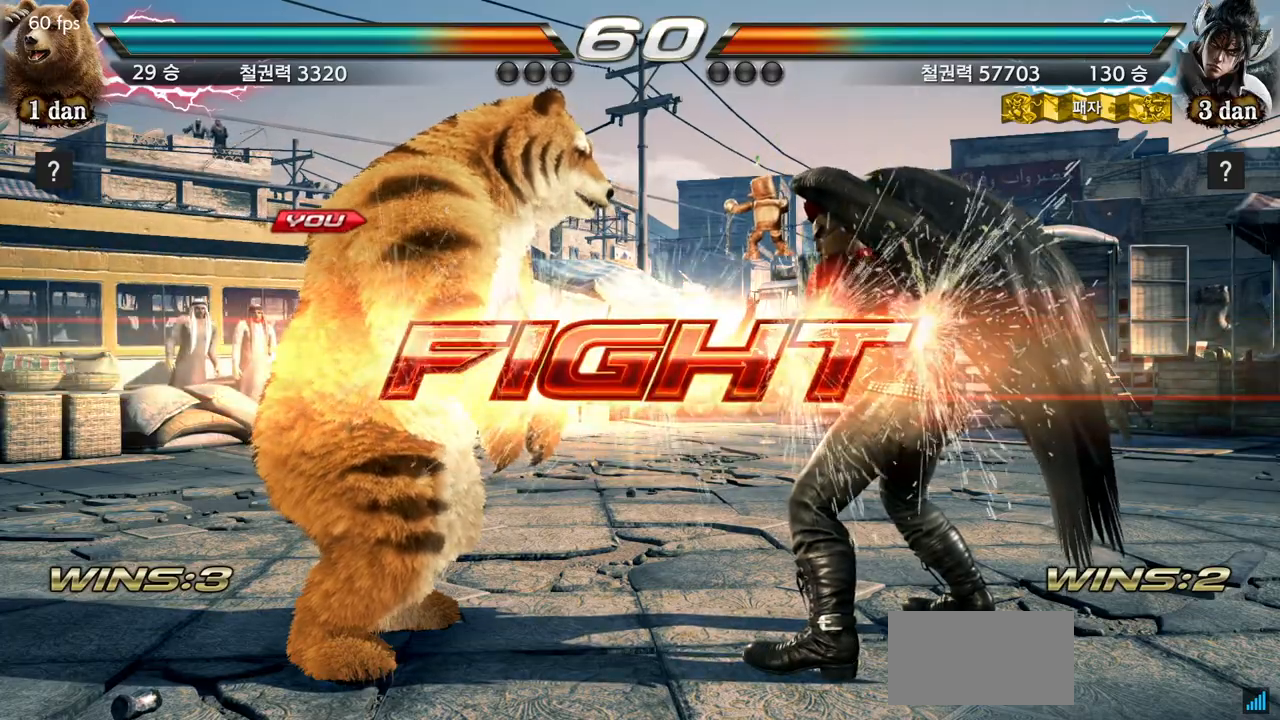
{"buttons": [], "left_stick": "center"}
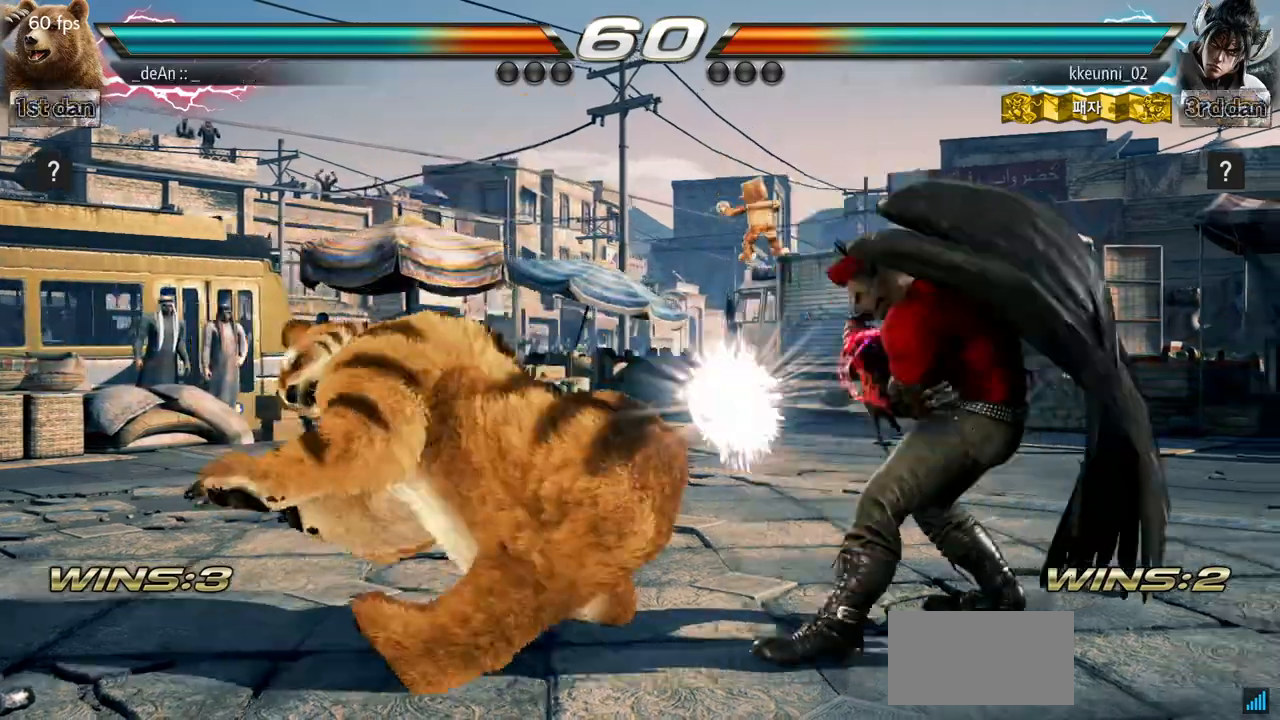
{"buttons": [], "left_stick": "left", "events": [[333, "left_stick", "left"], [400, "left_stick", "center"], [483, "left_stick", "left"]]}